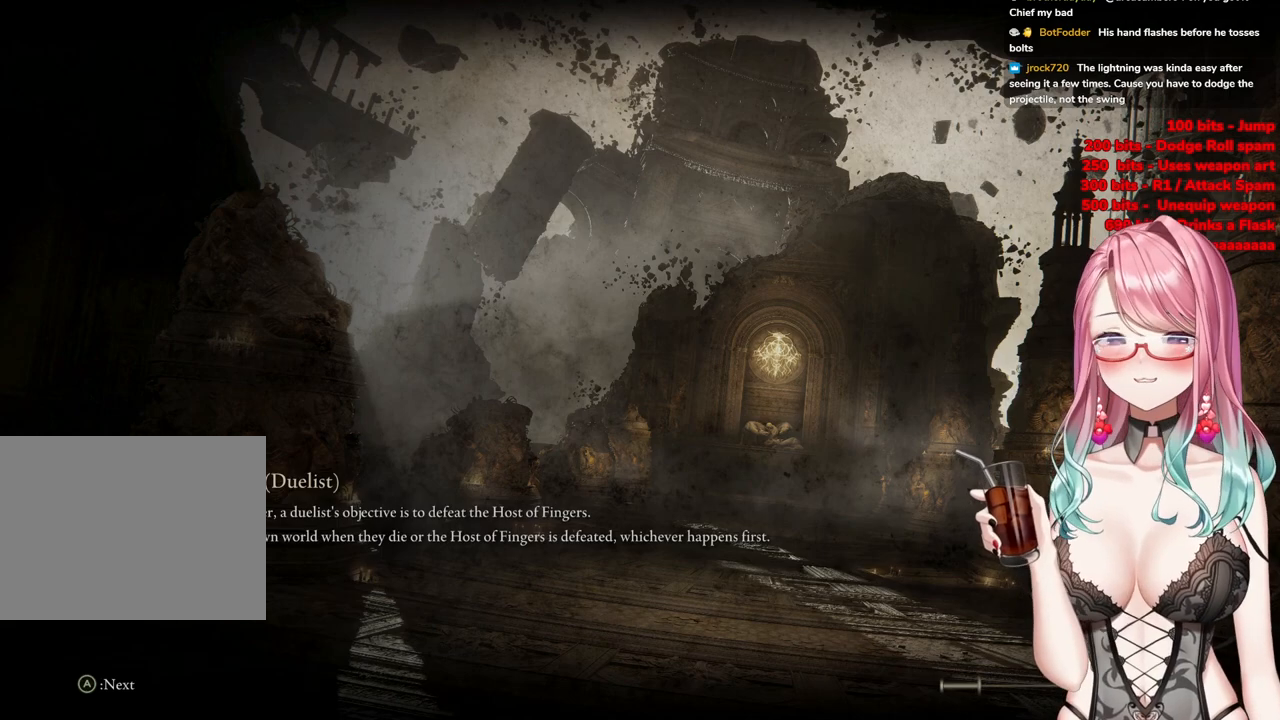
Gameplay with a controller (PlayStation layout); each line is a JSON object with the inputs held at the frame after it. "events" lists button and stick changes between this image and that frame as [ms after this image, input, new state], when the widget could be followed in between.
{"buttons": [], "left_stick": "up", "right_stick": "center"}
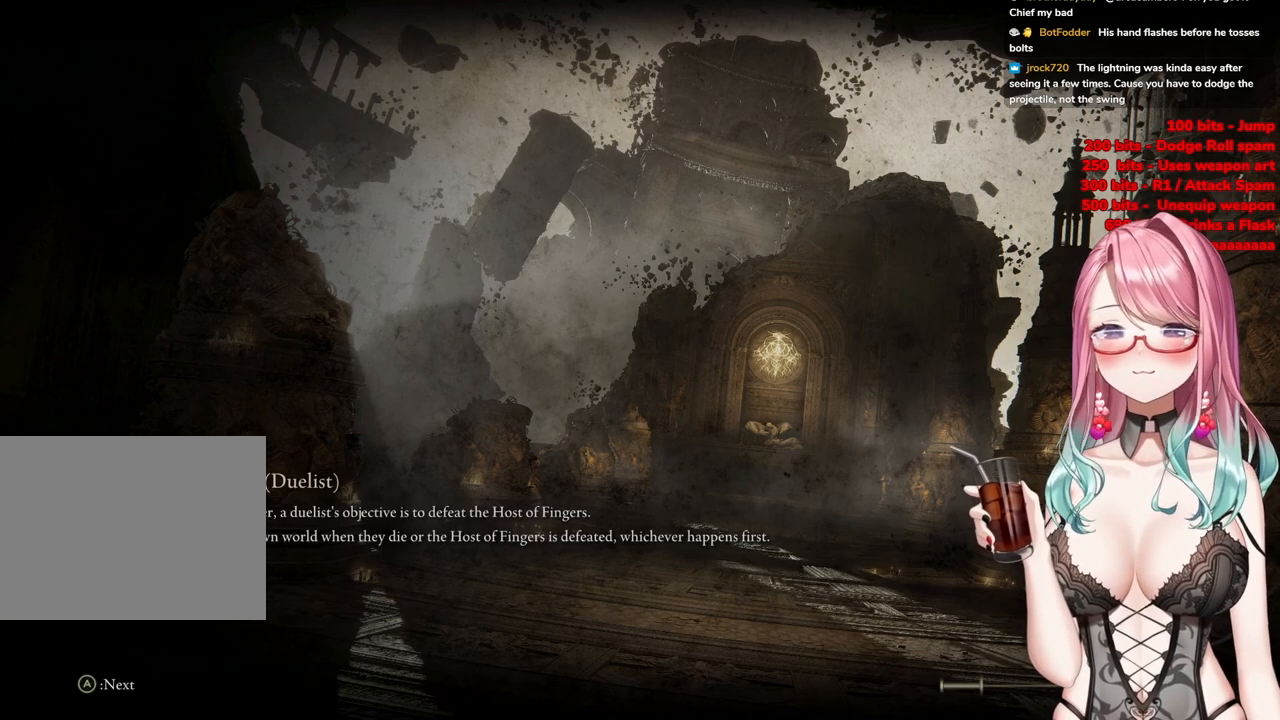
{"buttons": [], "left_stick": "up", "right_stick": "center", "events": [[100, "START", "down"], [250, "START", "up"]]}
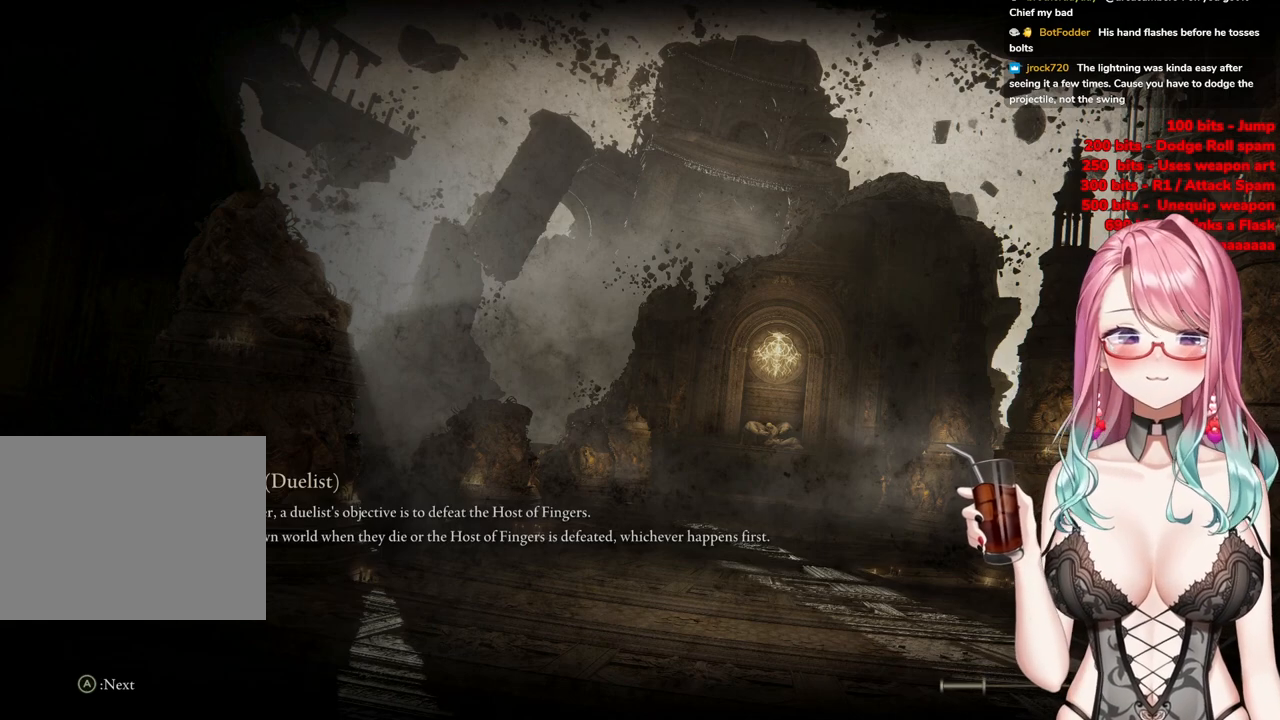
{"buttons": [], "left_stick": "up", "right_stick": "center", "events": []}
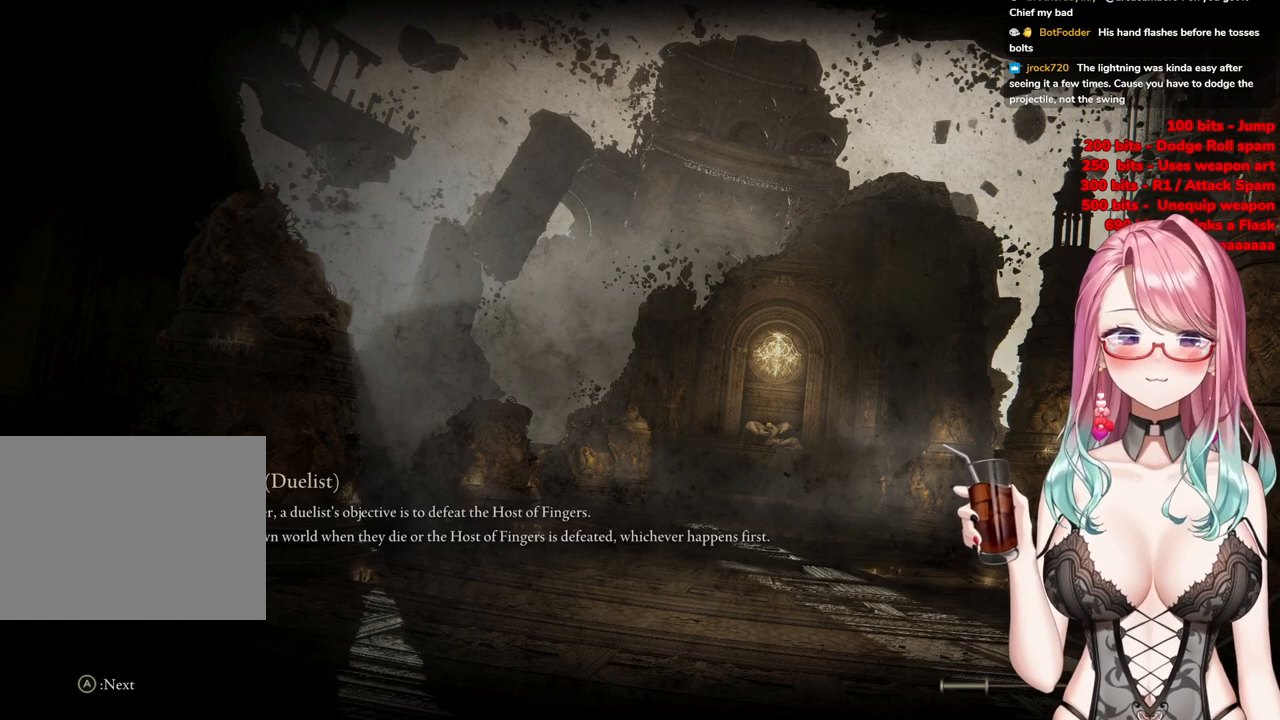
{"buttons": [], "left_stick": "up", "right_stick": "center", "events": []}
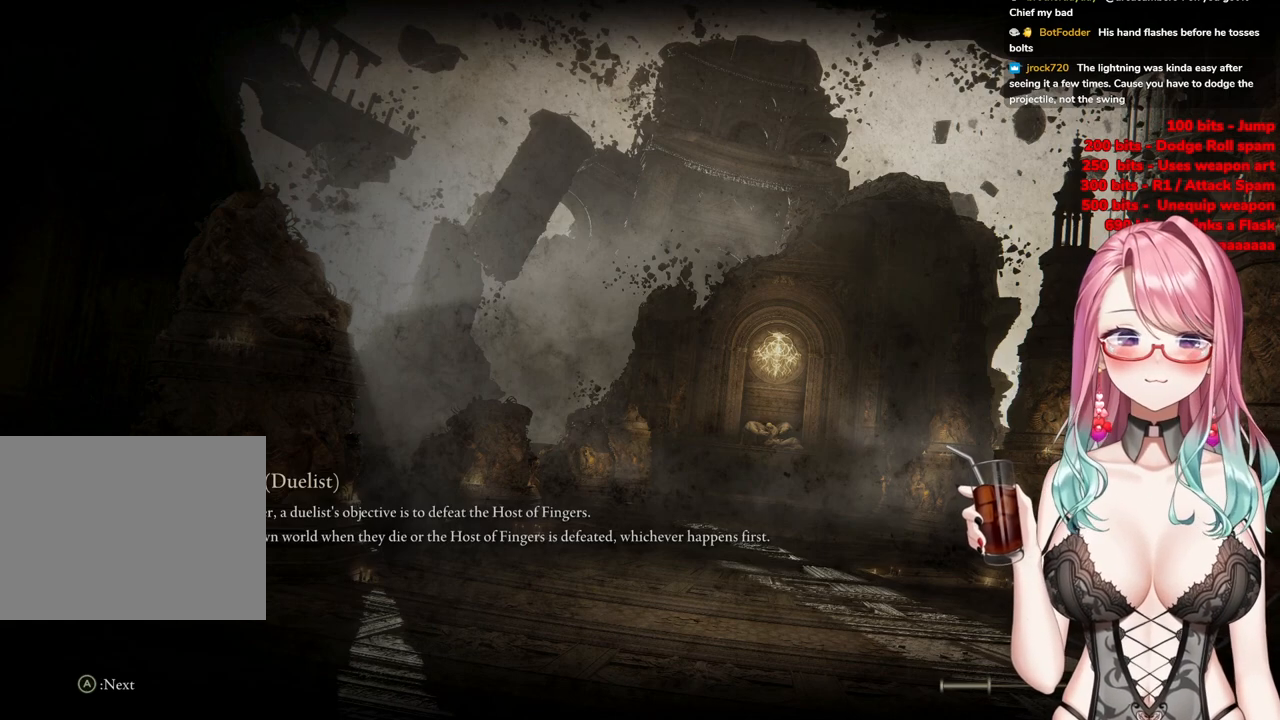
{"buttons": [], "left_stick": "up", "right_stick": "center", "events": [[150, "START", "down"], [367, "START", "up"]]}
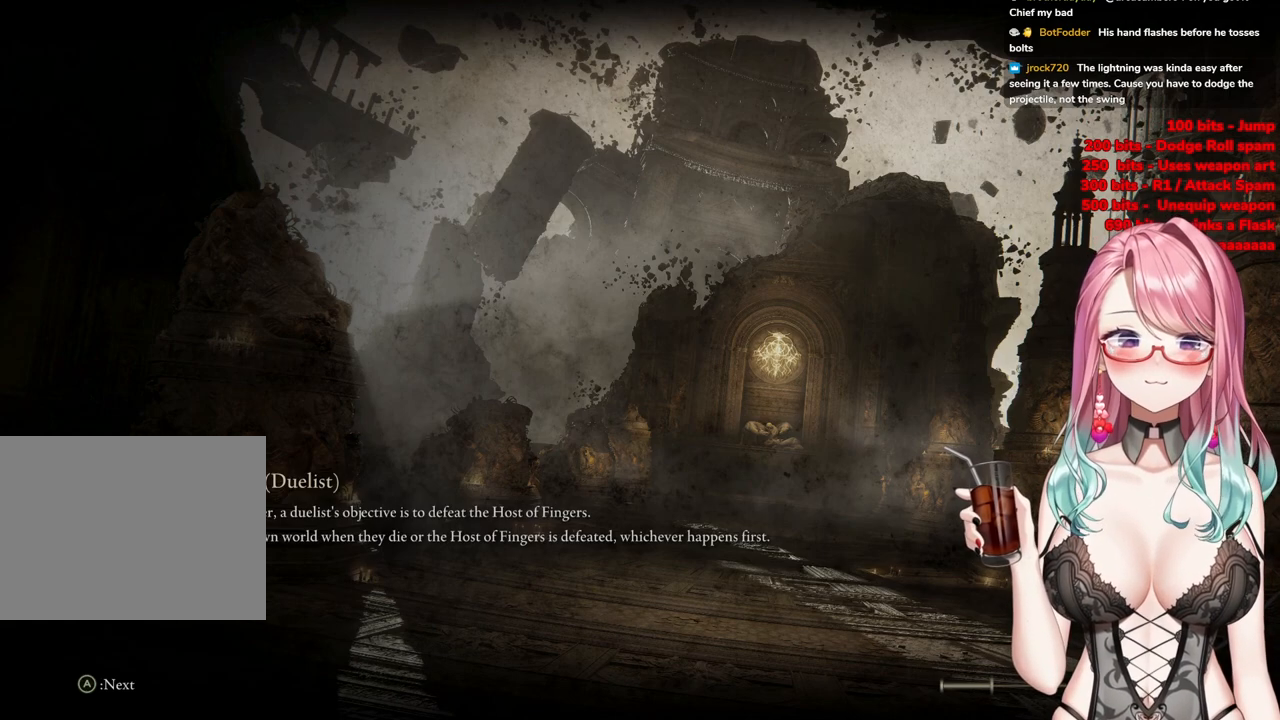
{"buttons": [], "left_stick": "up", "right_stick": "center", "events": [[217, "START", "down"], [400, "START", "up"]]}
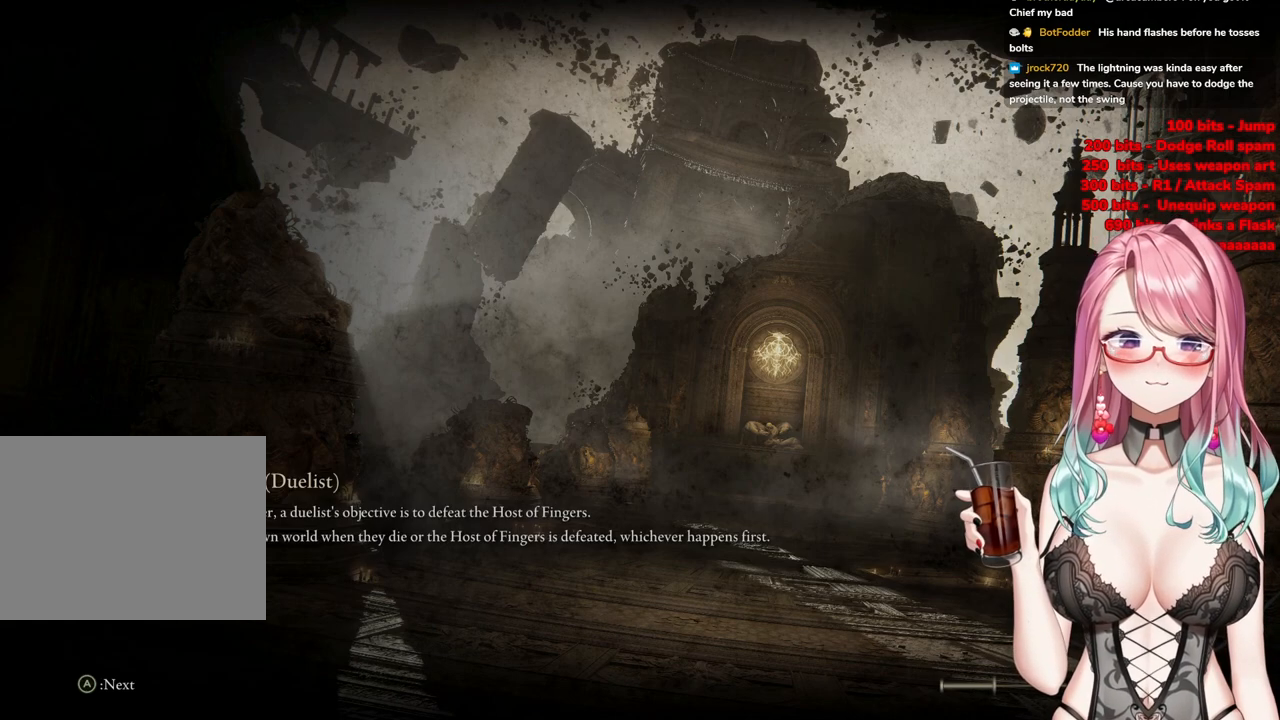
{"buttons": [], "left_stick": "up", "right_stick": "center", "events": []}
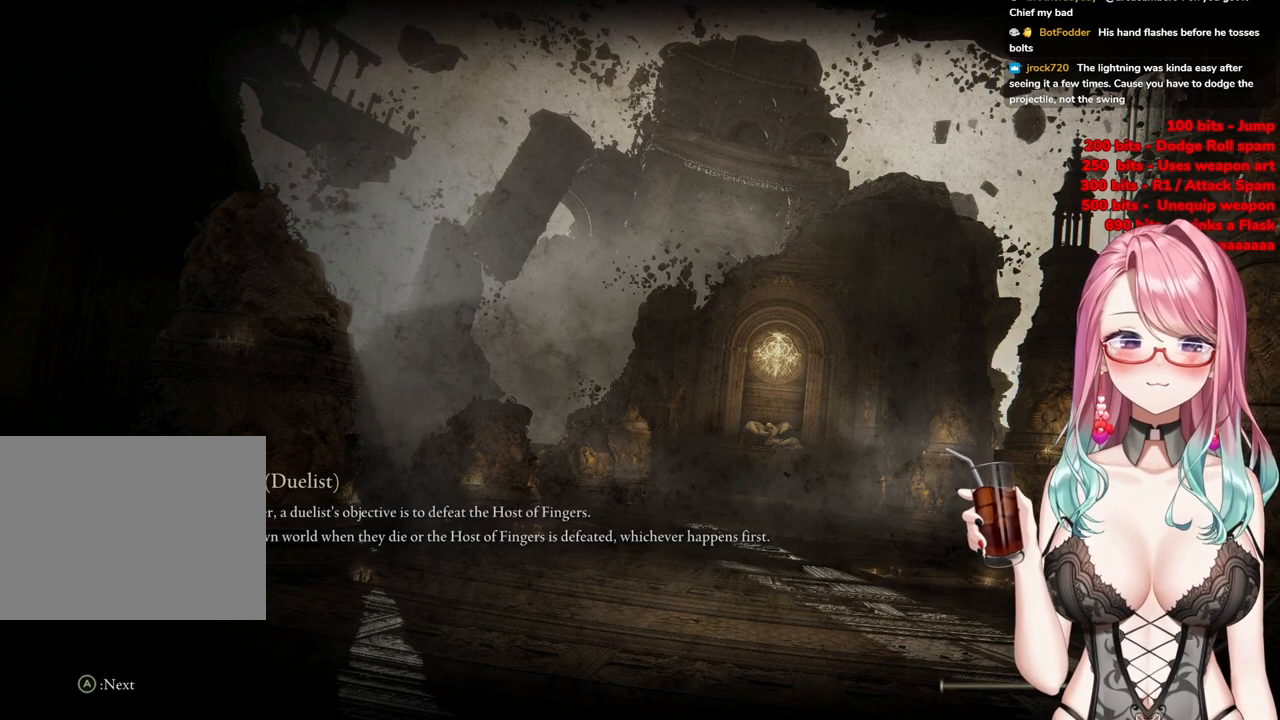
{"buttons": [], "left_stick": "up", "right_stick": "center", "events": [[284, "START", "down"], [484, "START", "up"]]}
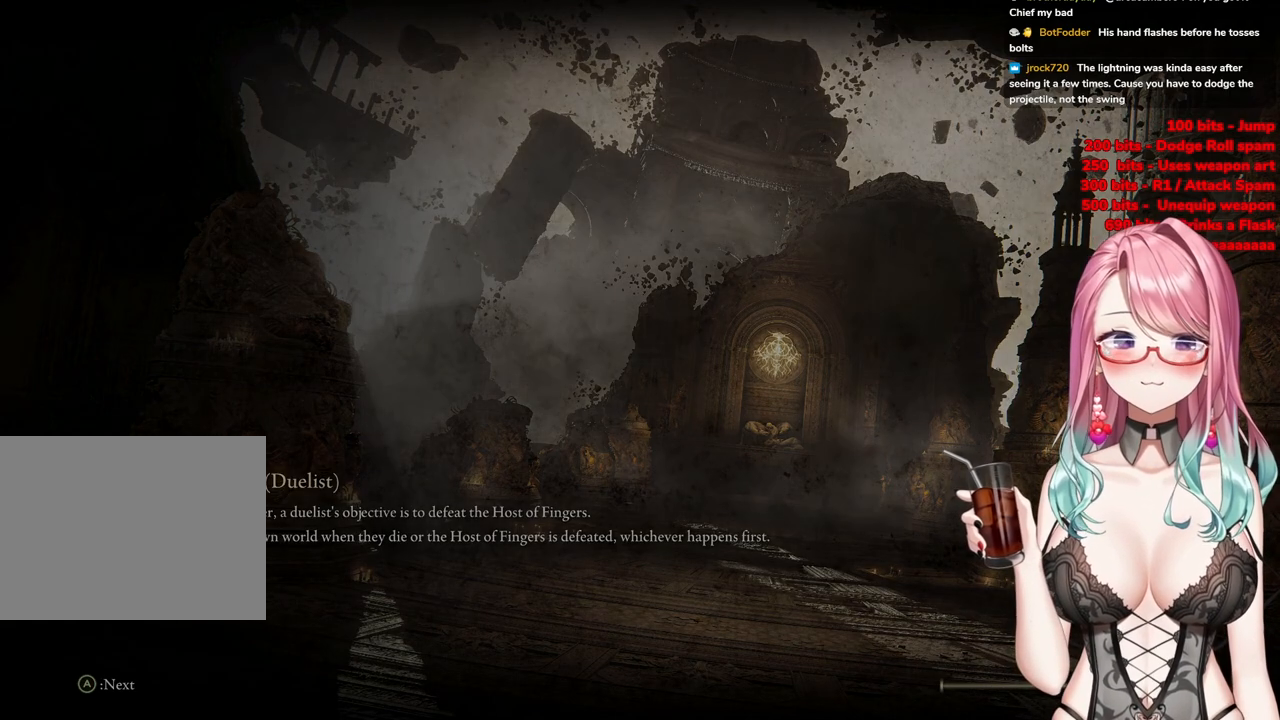
{"buttons": [], "left_stick": "up", "right_stick": "center", "events": []}
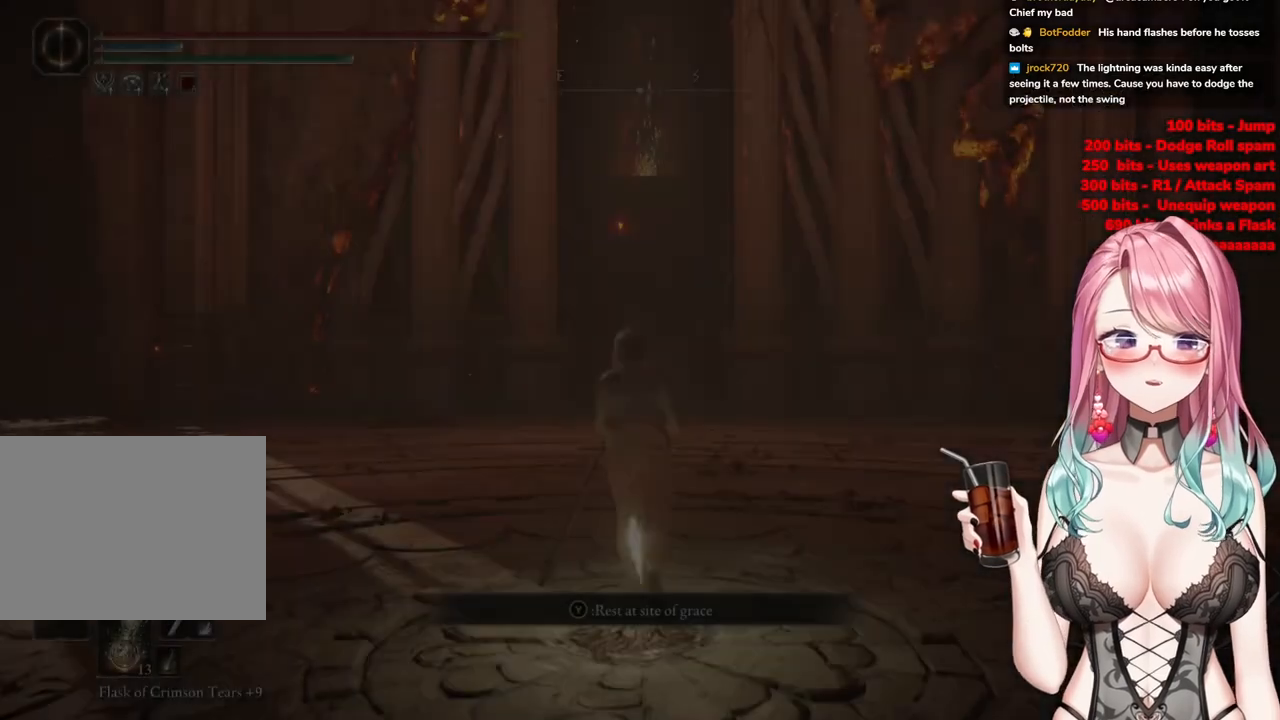
{"buttons": ["CIRCLE"], "left_stick": "up-right", "right_stick": "center", "events": [[300, "CIRCLE", "down"], [484, "left_stick", "up-right"]]}
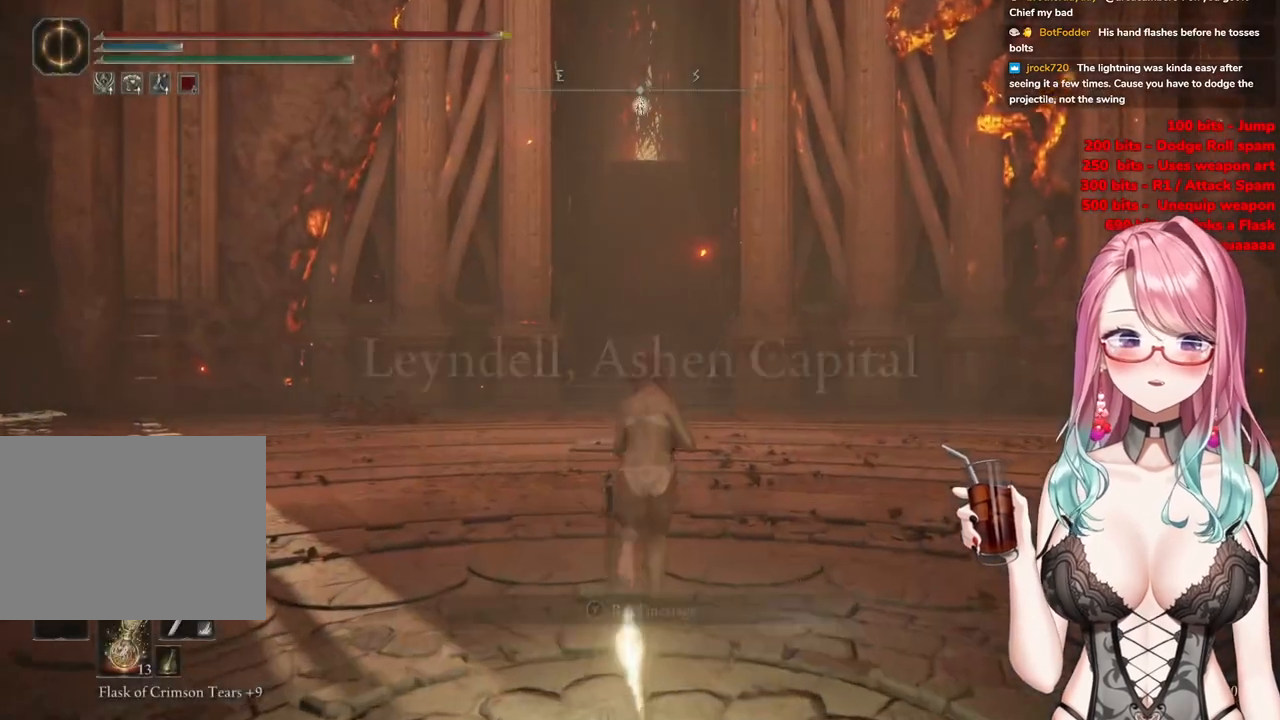
{"buttons": ["CIRCLE"], "left_stick": "up", "right_stick": "center", "events": [[283, "left_stick", "up"]]}
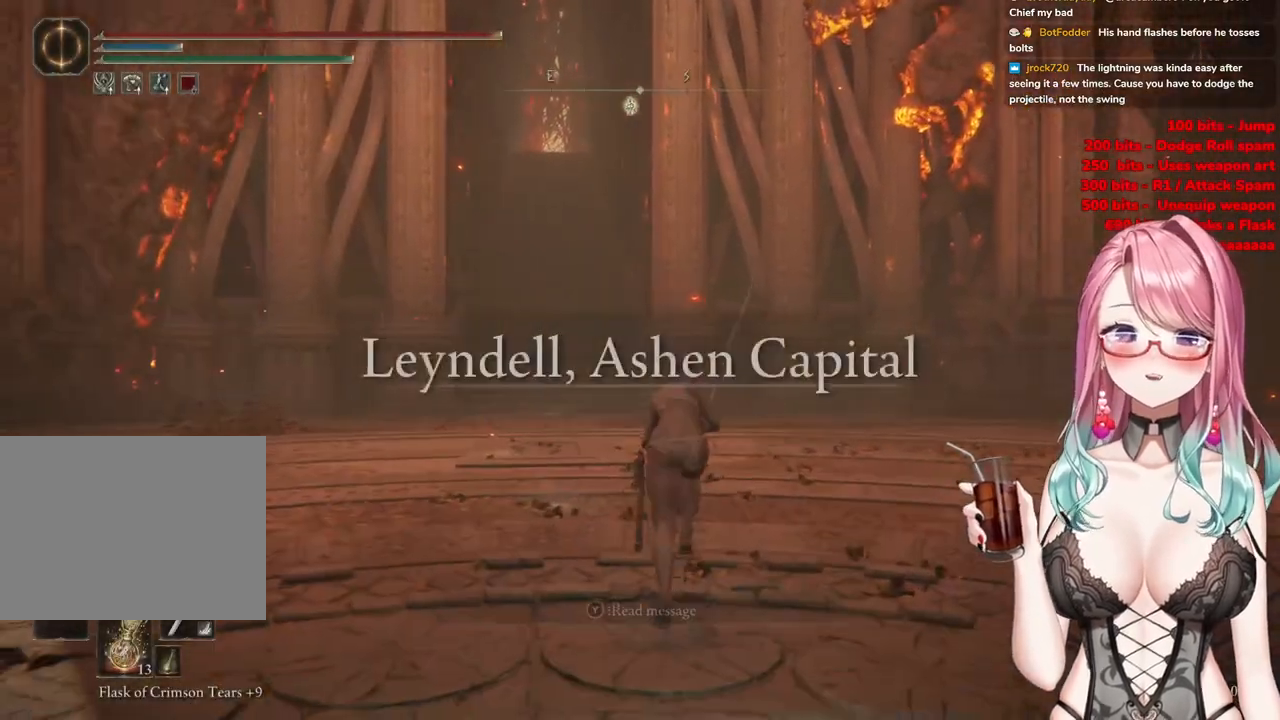
{"buttons": ["CIRCLE"], "left_stick": "up", "right_stick": "center", "events": []}
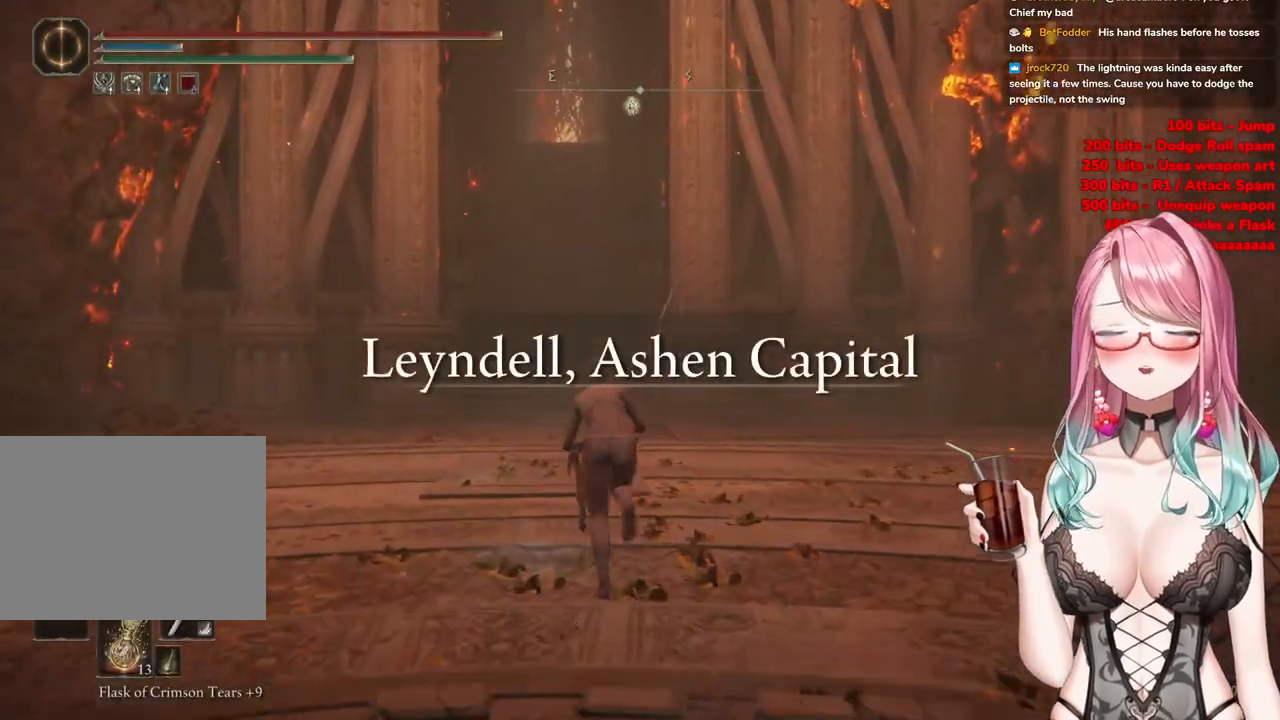
{"buttons": ["CIRCLE"], "left_stick": "up", "right_stick": "center", "events": []}
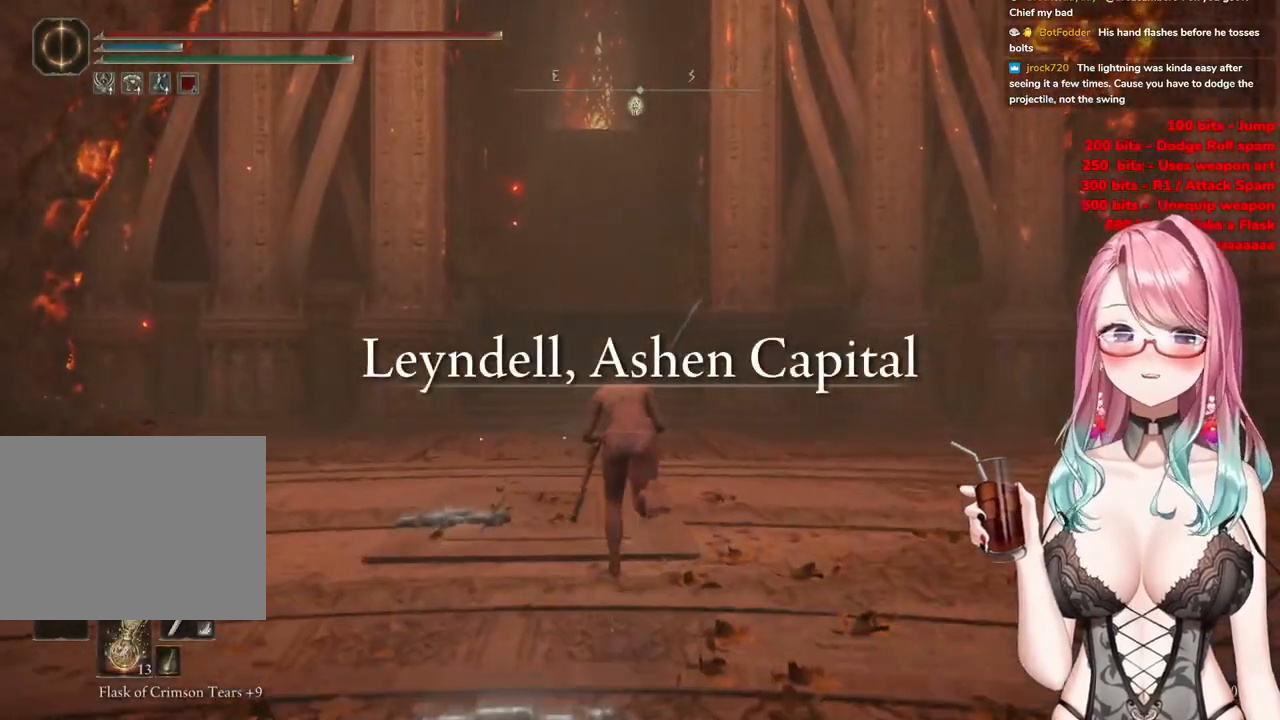
{"buttons": ["CIRCLE"], "left_stick": "up", "right_stick": "center", "events": []}
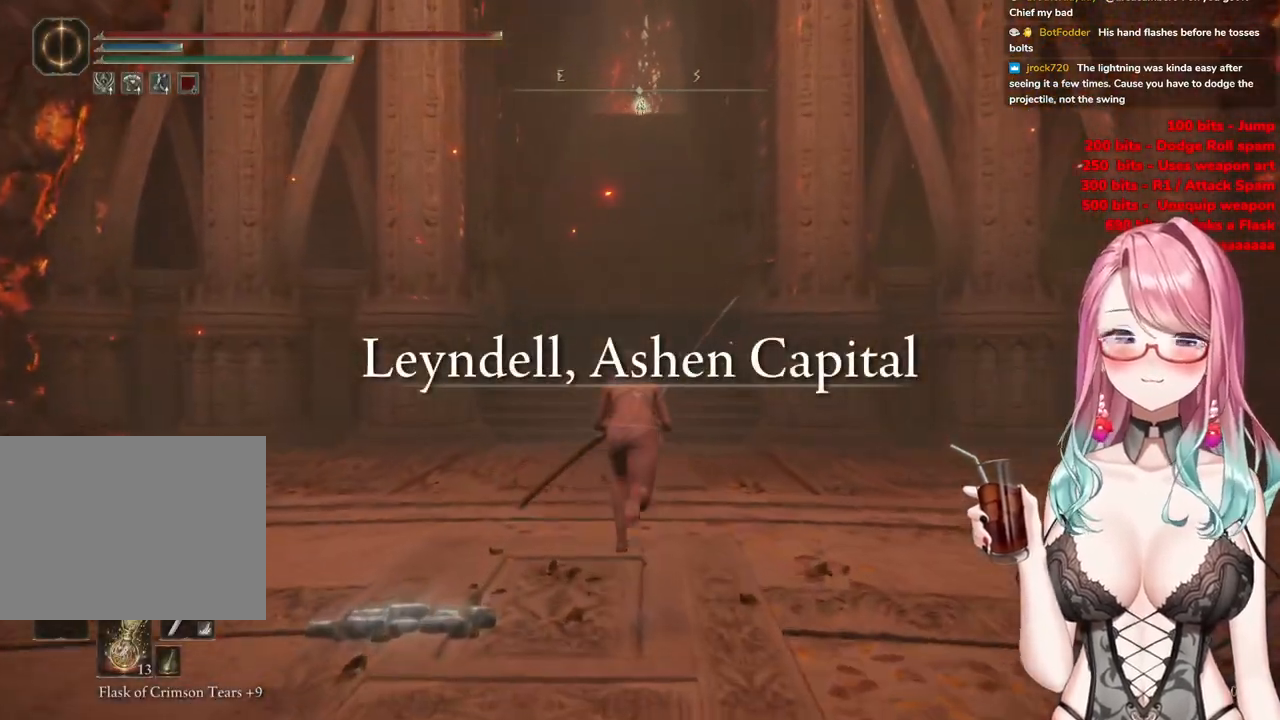
{"buttons": ["CIRCLE"], "left_stick": "up", "right_stick": "center", "events": []}
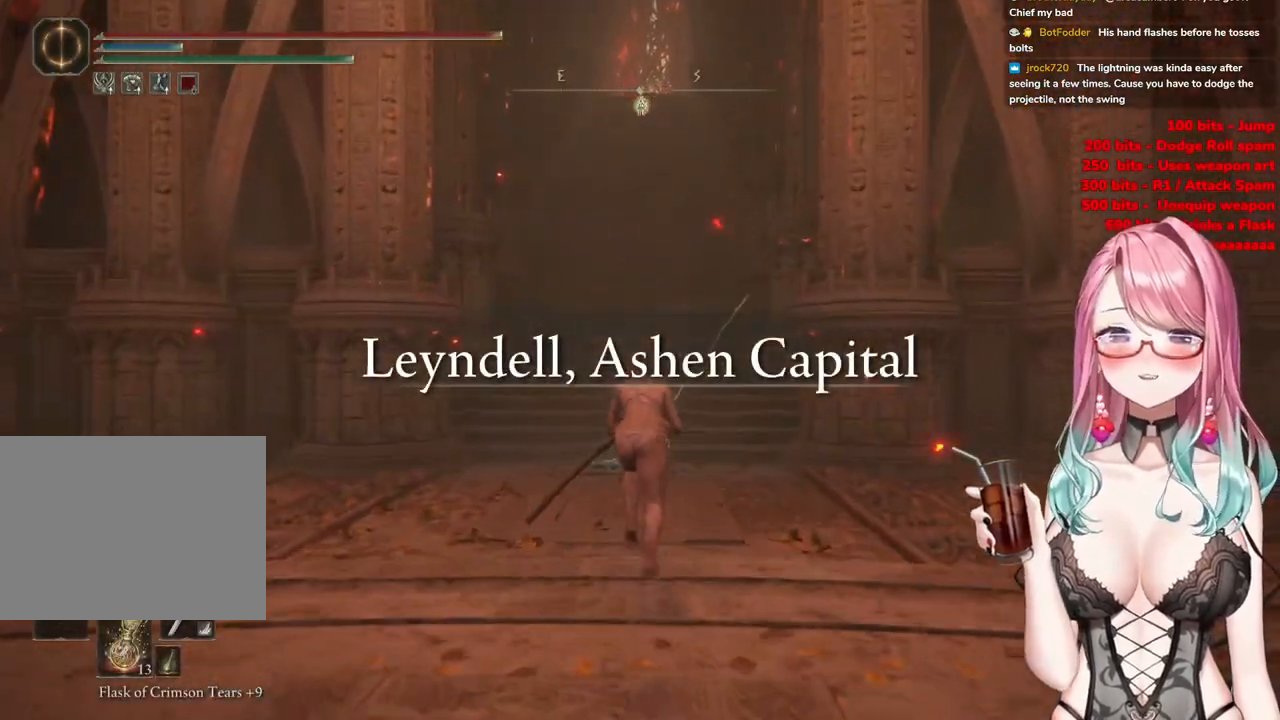
{"buttons": ["CIRCLE"], "left_stick": "up", "right_stick": "center", "events": []}
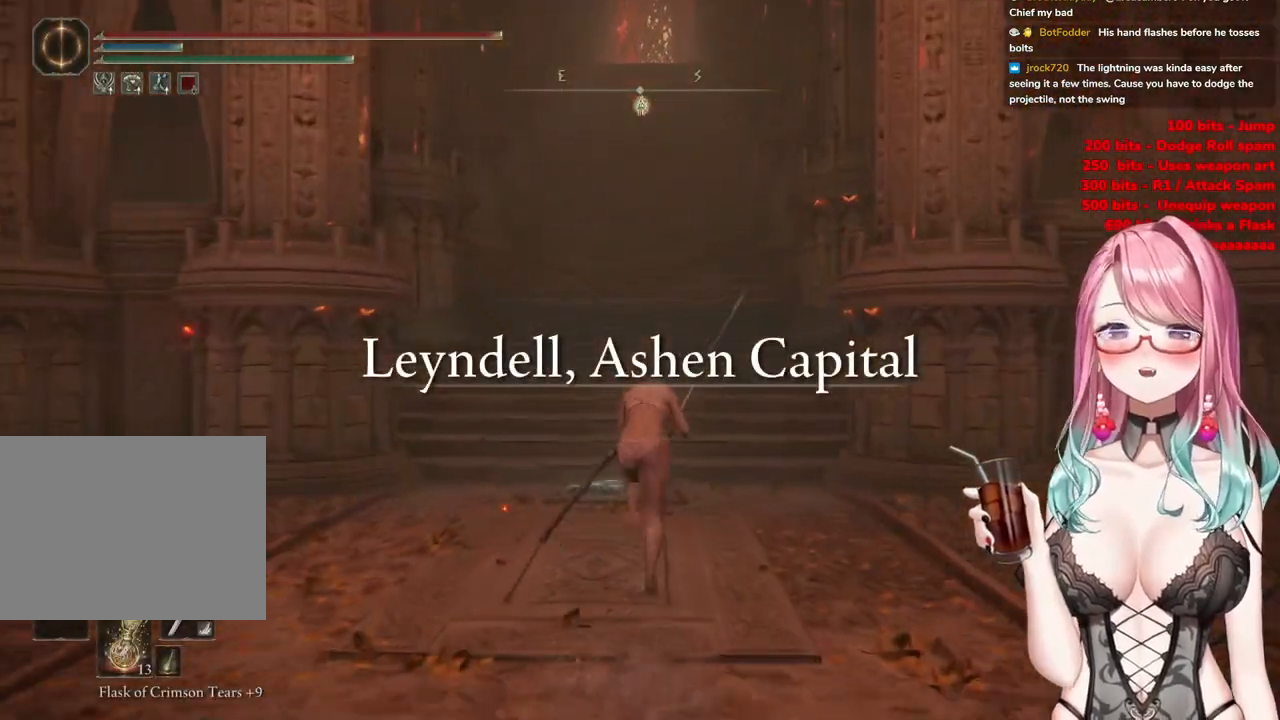
{"buttons": ["CIRCLE"], "left_stick": "up", "right_stick": "center", "events": []}
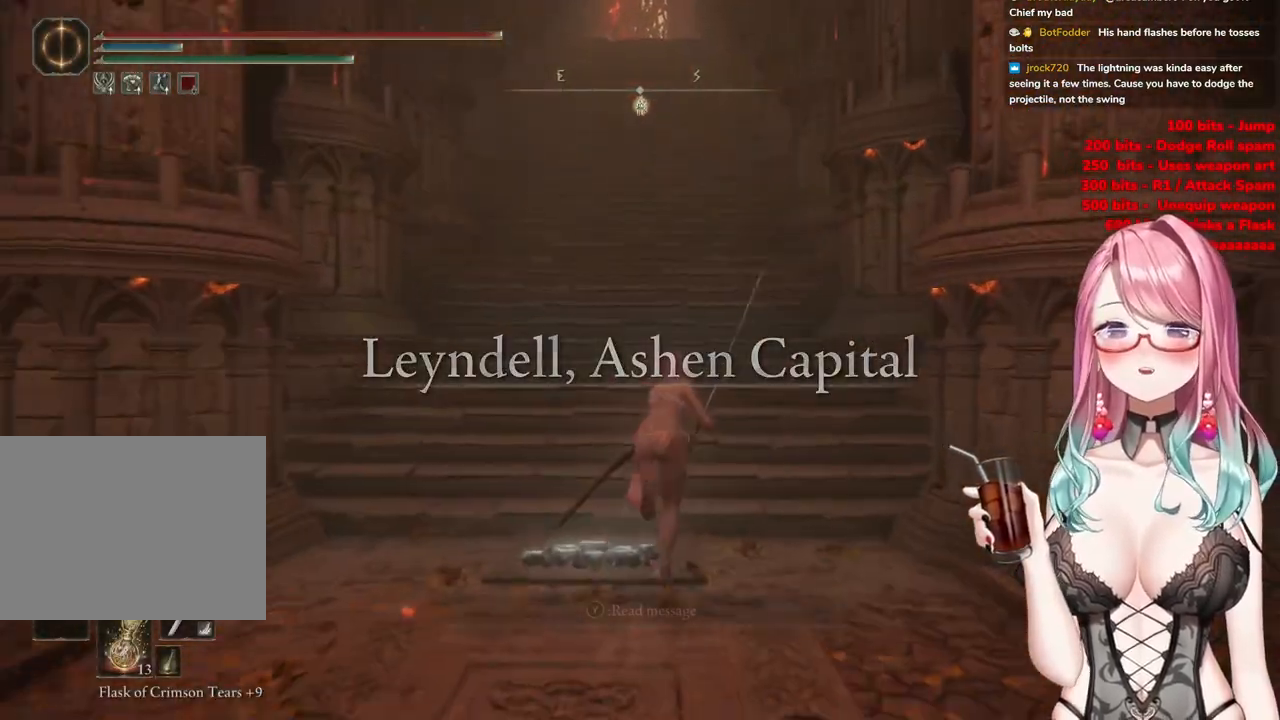
{"buttons": ["CIRCLE"], "left_stick": "up", "right_stick": "center", "events": []}
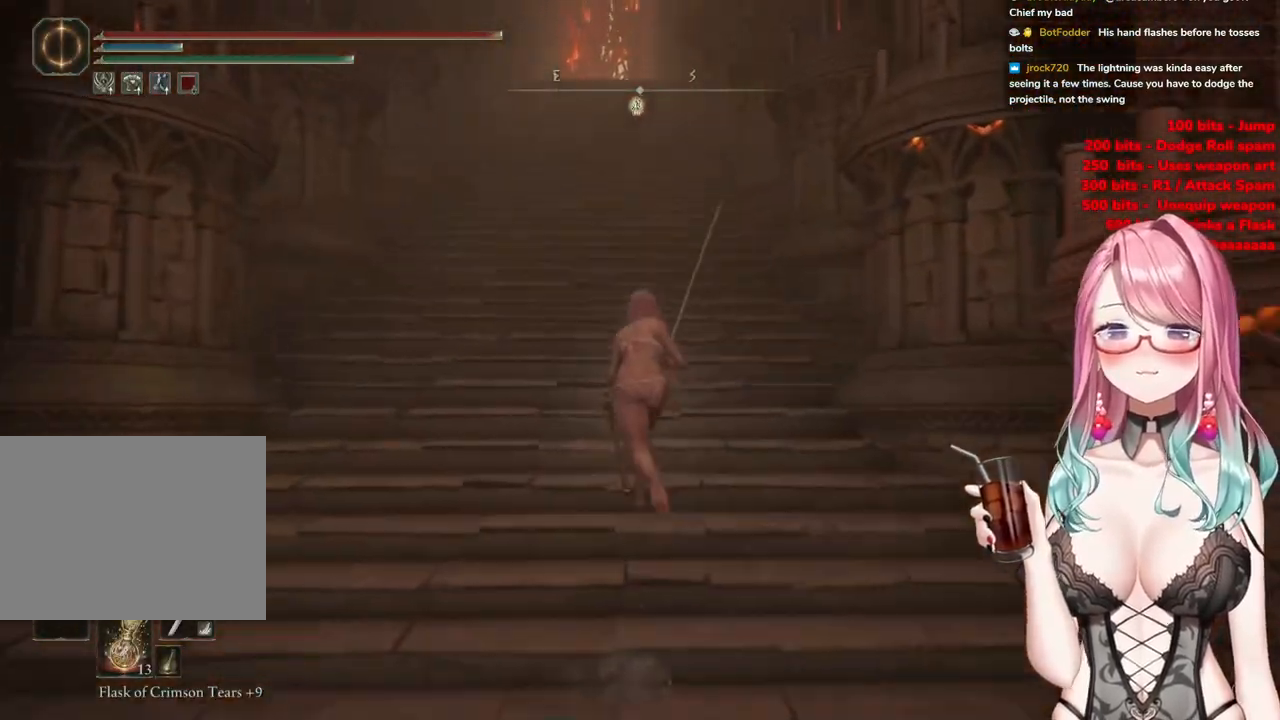
{"buttons": ["CIRCLE"], "left_stick": "up", "right_stick": "center", "events": []}
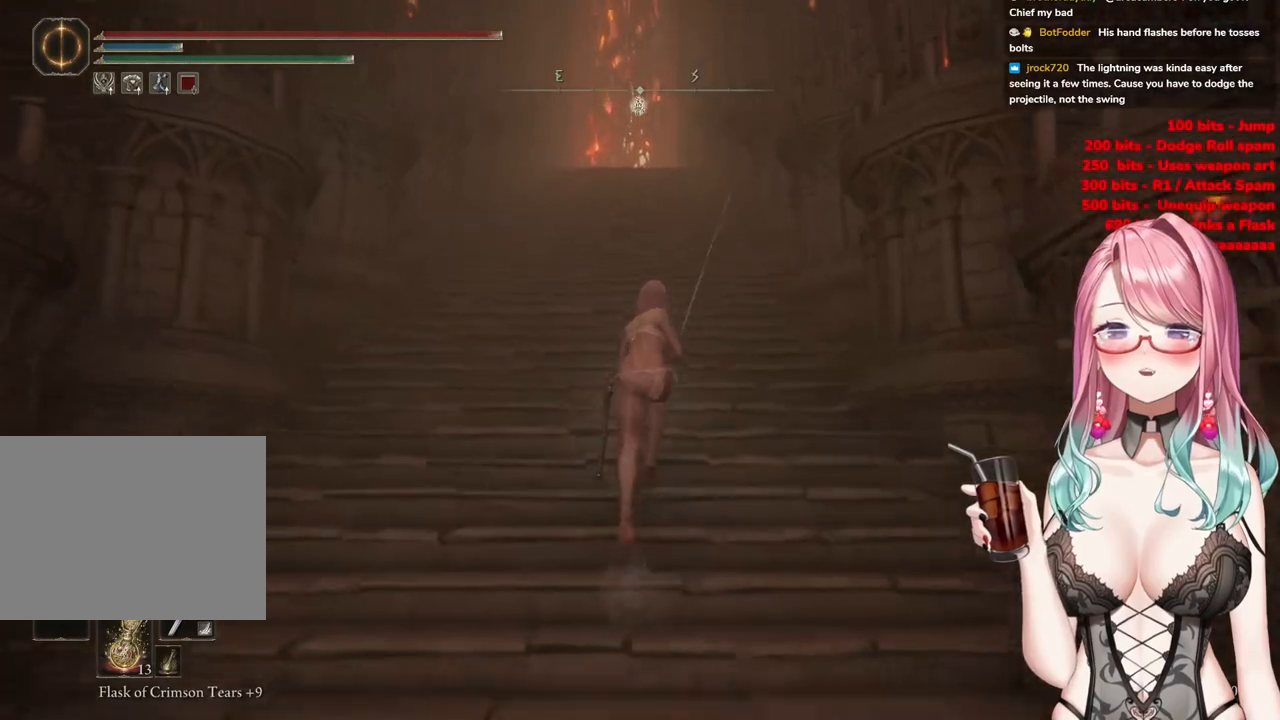
{"buttons": ["CIRCLE"], "left_stick": "up", "right_stick": "center", "events": []}
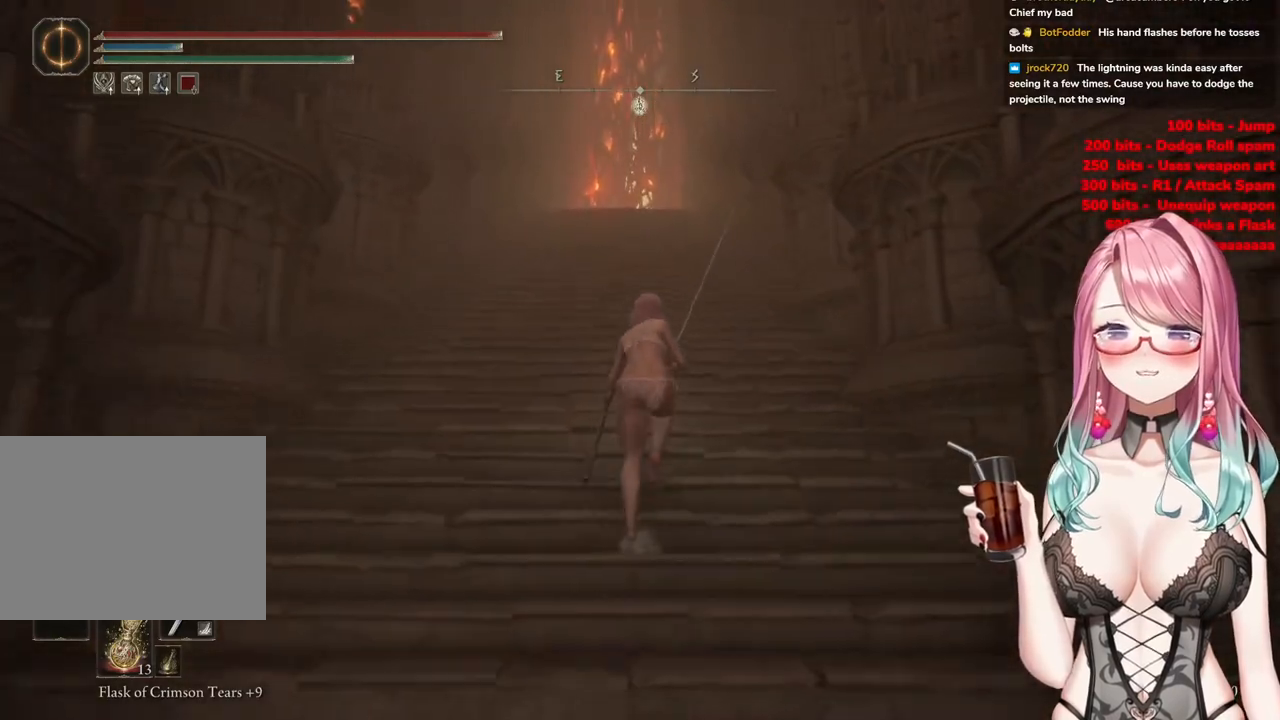
{"buttons": ["CIRCLE"], "left_stick": "up", "right_stick": "center", "events": []}
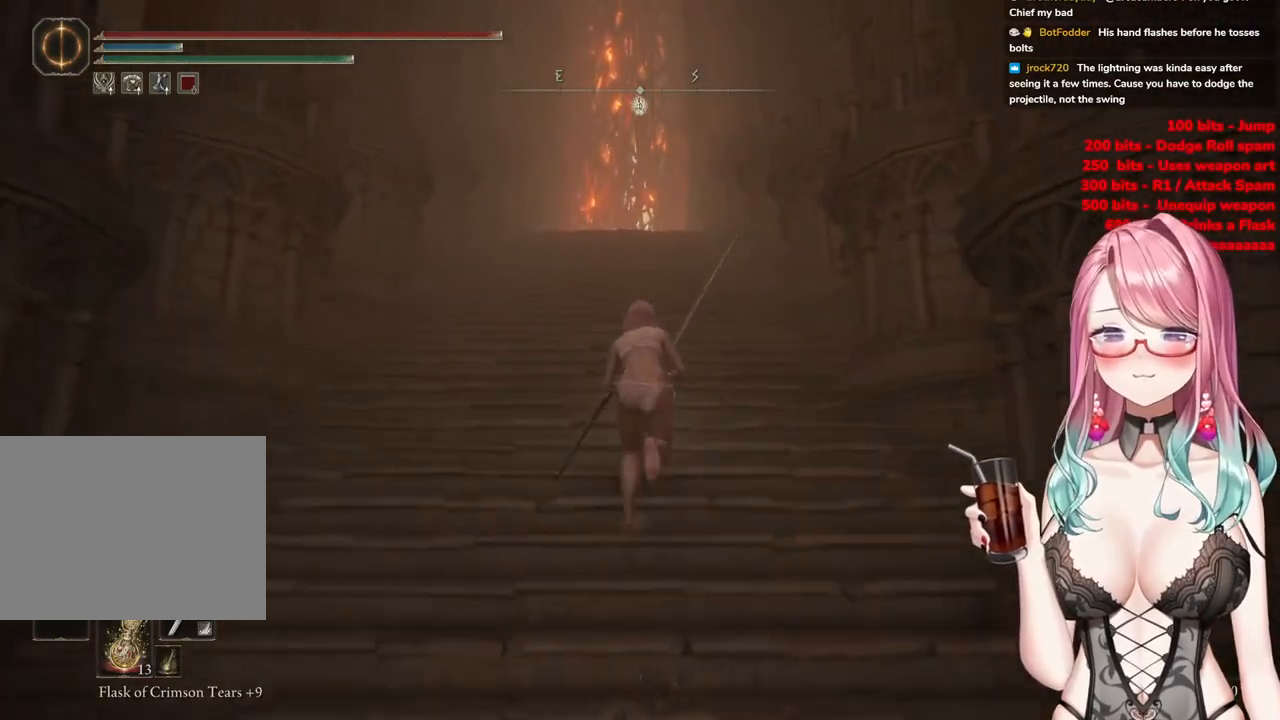
{"buttons": ["CIRCLE"], "left_stick": "up", "right_stick": "center", "events": []}
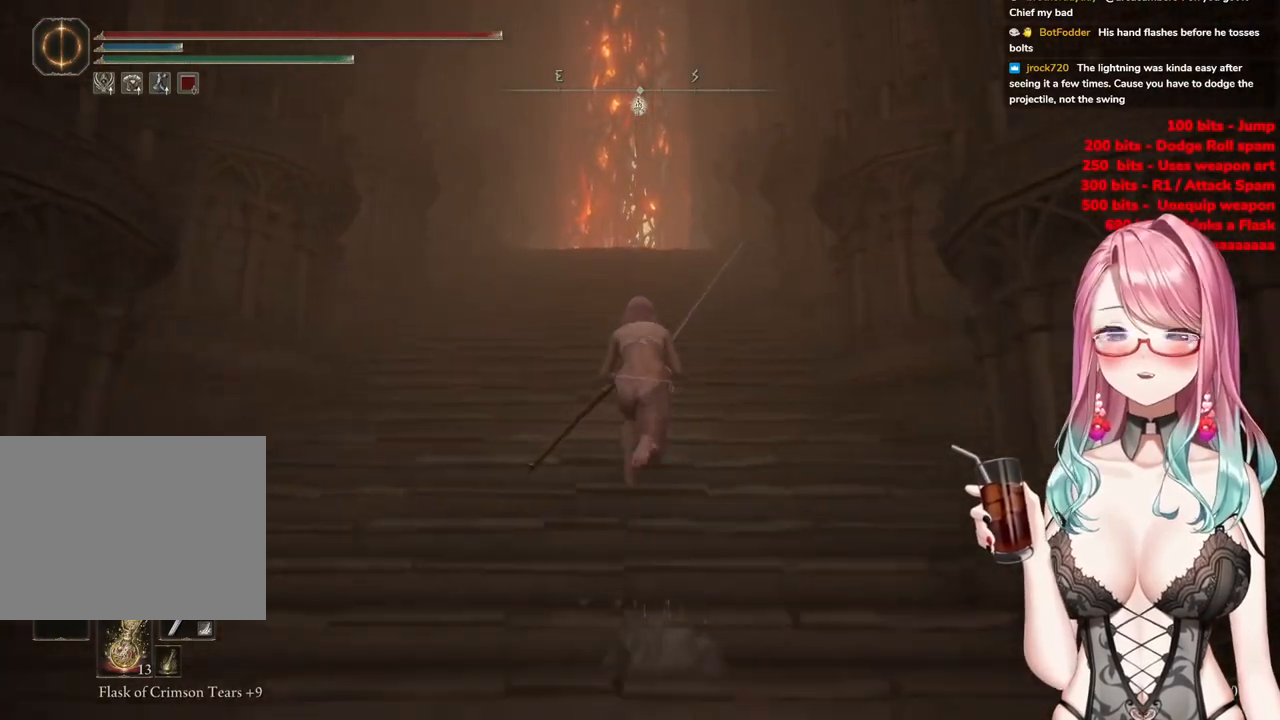
{"buttons": ["CIRCLE"], "left_stick": "up", "right_stick": "center", "events": []}
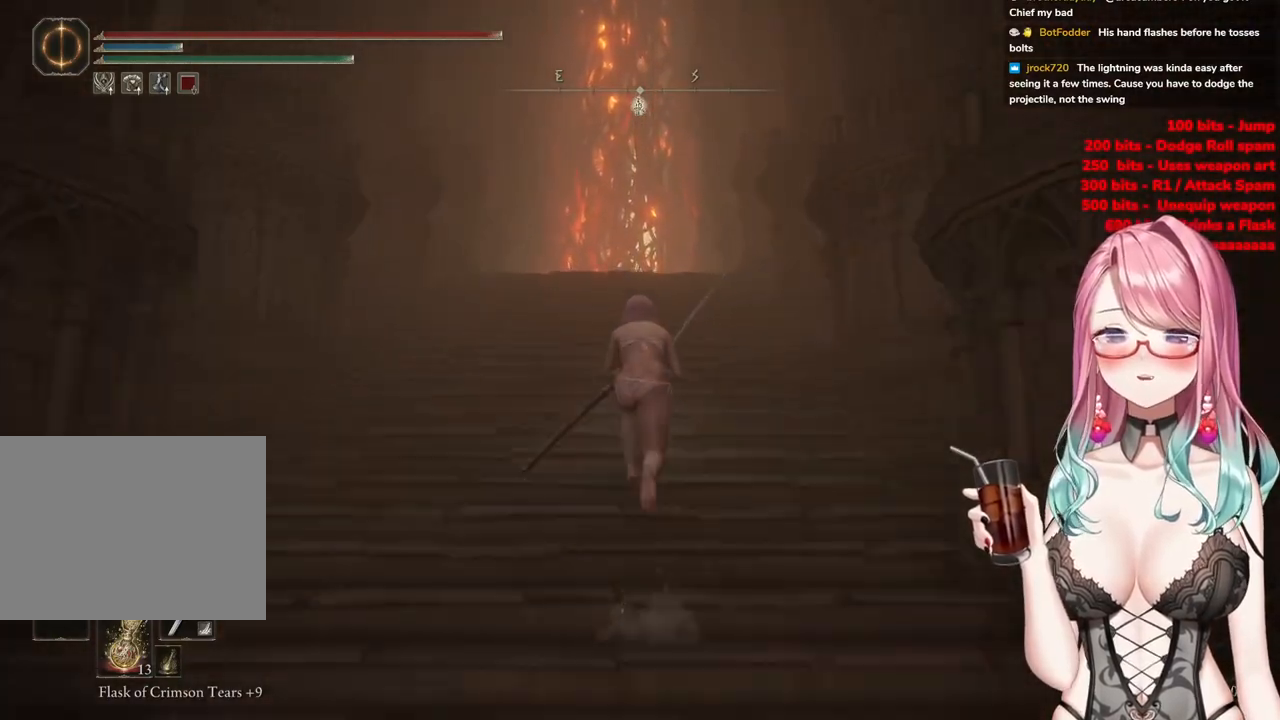
{"buttons": ["CIRCLE"], "left_stick": "up", "right_stick": "center", "events": []}
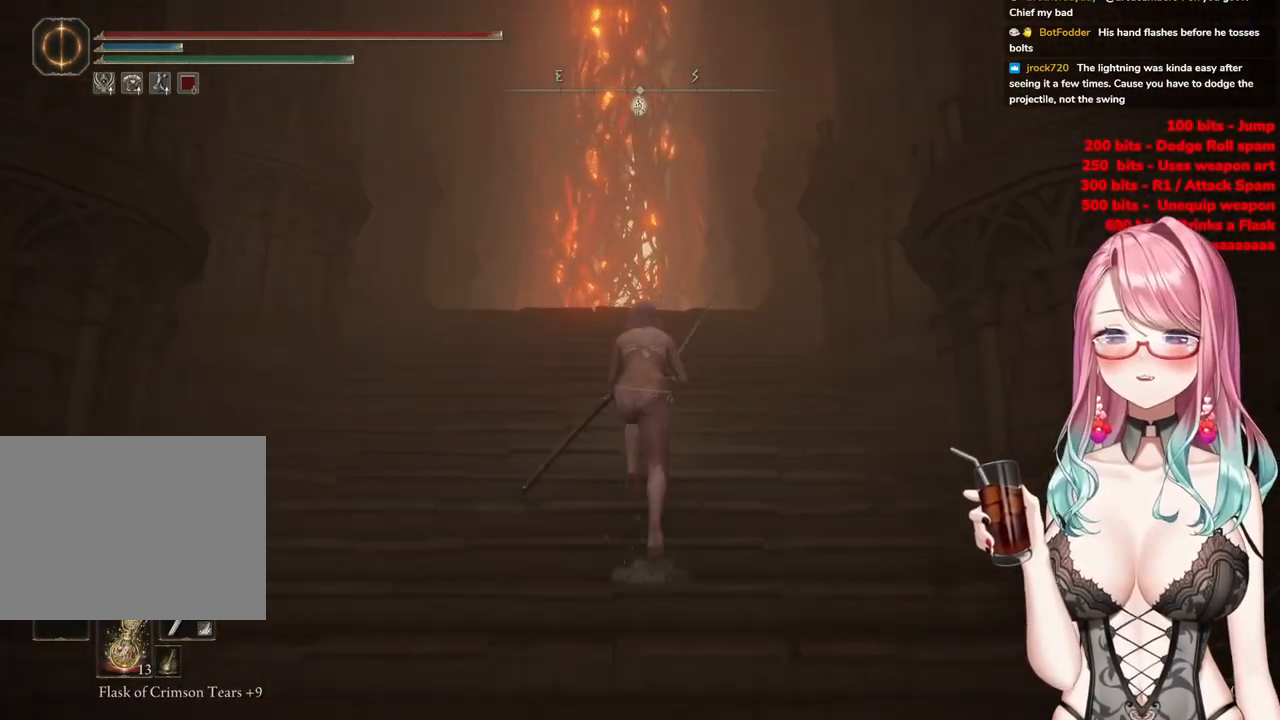
{"buttons": ["CIRCLE"], "left_stick": "up", "right_stick": "center", "events": []}
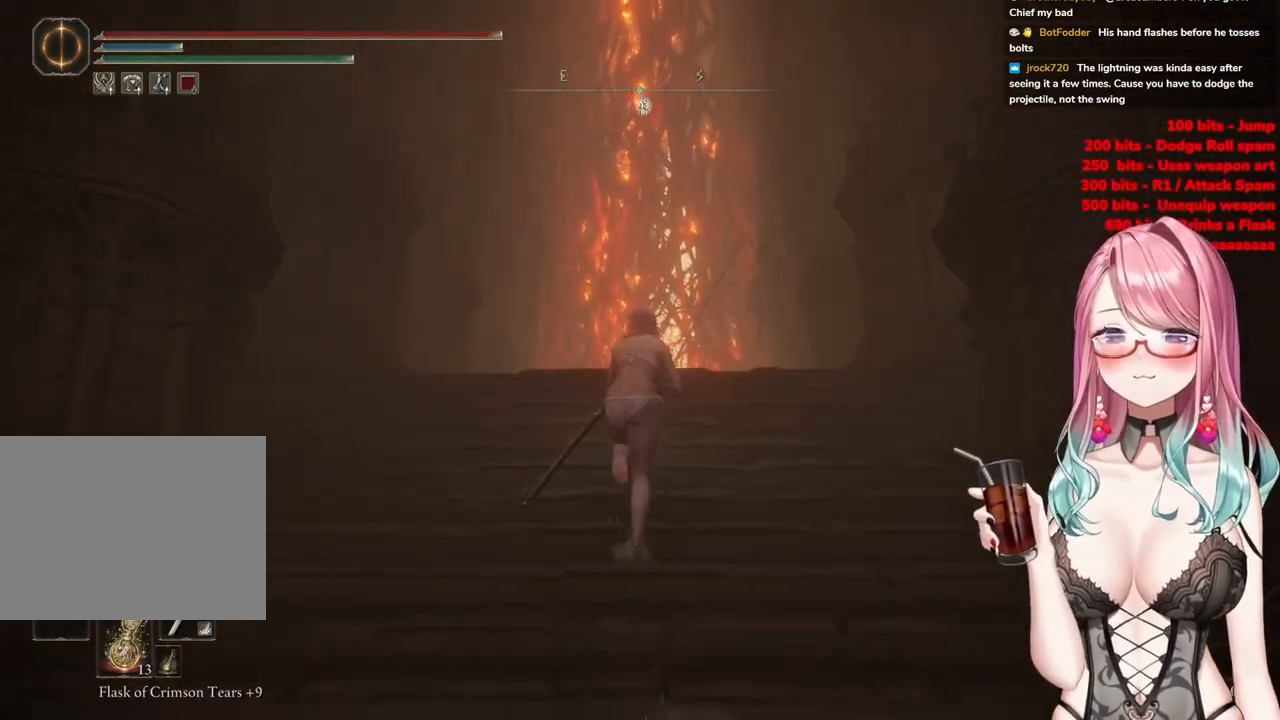
{"buttons": ["CIRCLE"], "left_stick": "up", "right_stick": "center", "events": []}
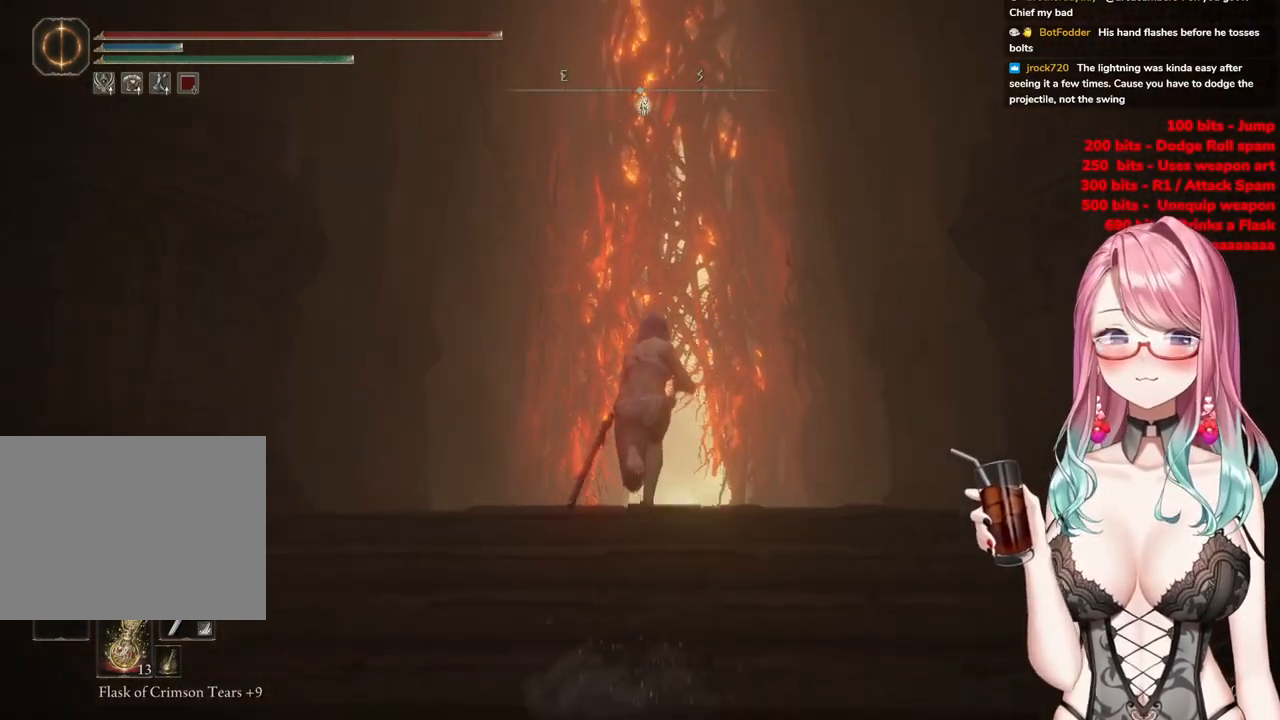
{"buttons": ["CIRCLE"], "left_stick": "up", "right_stick": "center", "events": []}
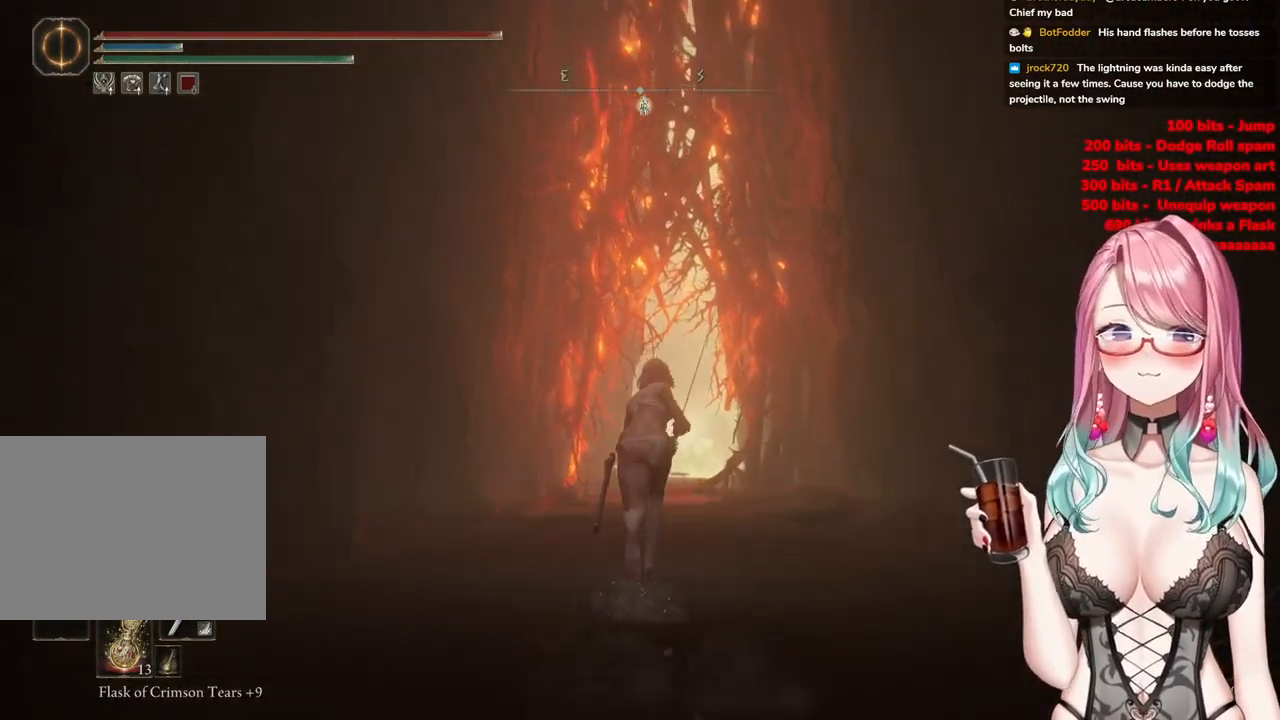
{"buttons": ["CIRCLE"], "left_stick": "up", "right_stick": "center", "events": []}
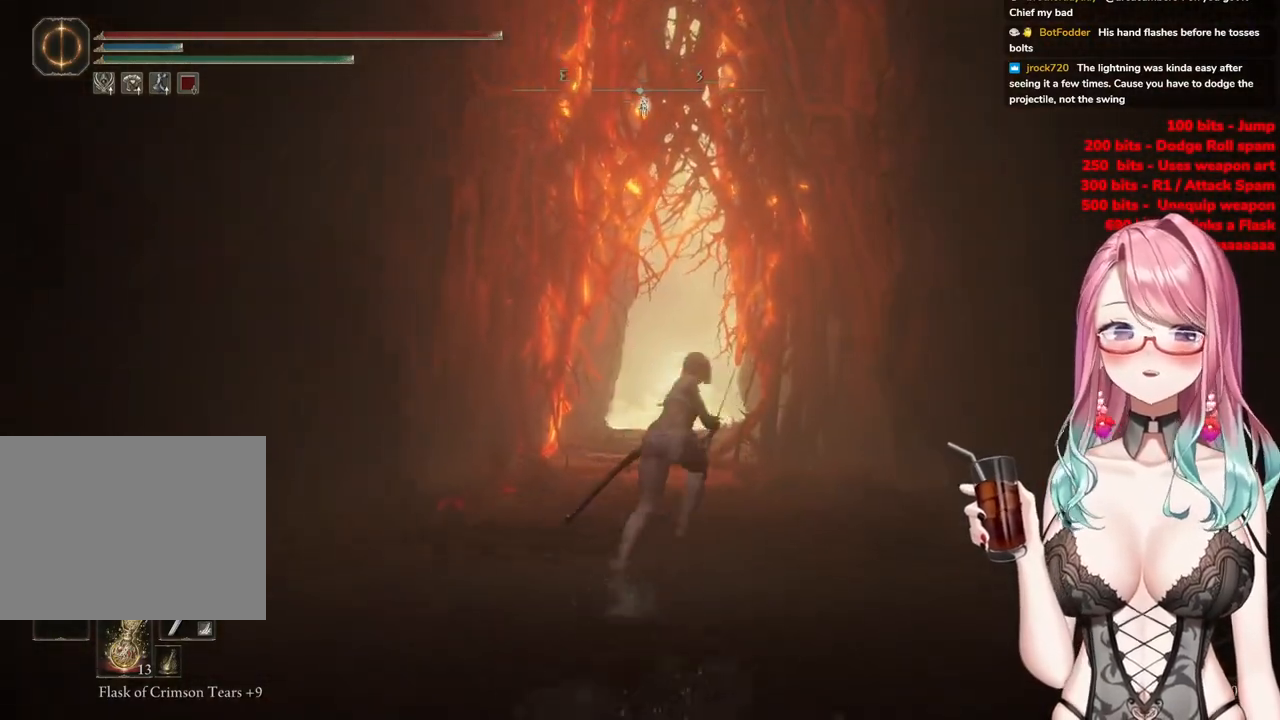
{"buttons": ["CIRCLE"], "left_stick": "up", "right_stick": "center", "events": []}
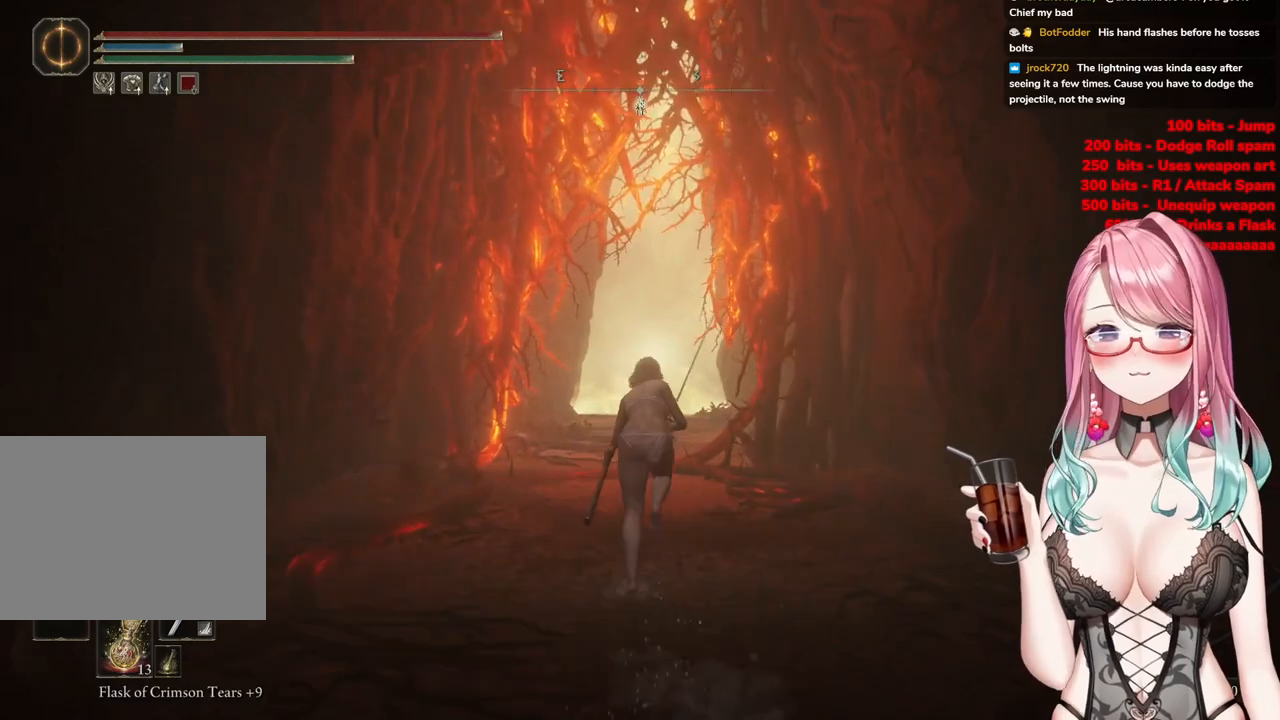
{"buttons": ["CIRCLE"], "left_stick": "up", "right_stick": "center", "events": []}